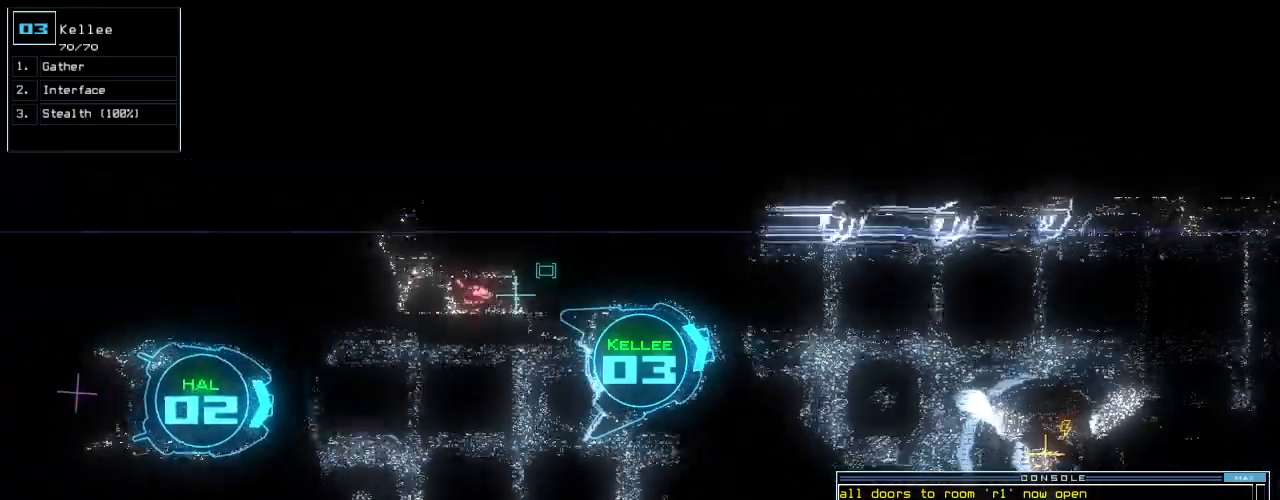
Gameplay with keyboard; each line is a JSON object with the keys held at the frame after it. "events" lists presses ("down") and releases ("up") of ".", "0", "1", "2", "3", "4", "5", "6", "7", "8", "9", "a", "b", "backspace", "c", "caps_lock", "comma", "ctrl_l", "ctrl_r", "d", "down", "e", "equals", "escape", "f", "f5", "g", "h", "i", "j", "k", "l", "left", "m", "minus", "n", "o", "p", "q", "quote", "r", "return", "right", "s", "semicolon", "shift_l", "shift_r", "space", "t", "tab", "tilde", "u", "up", "v", "w", "x", "y" and "z" between this image and that frame as [ms after this image, input, new state], when the widget could be followed in between. No other keys are recorded. Mouse input is not recorded.
{"keys": ["down", "right"], "events": [[320, "right", "down"]]}
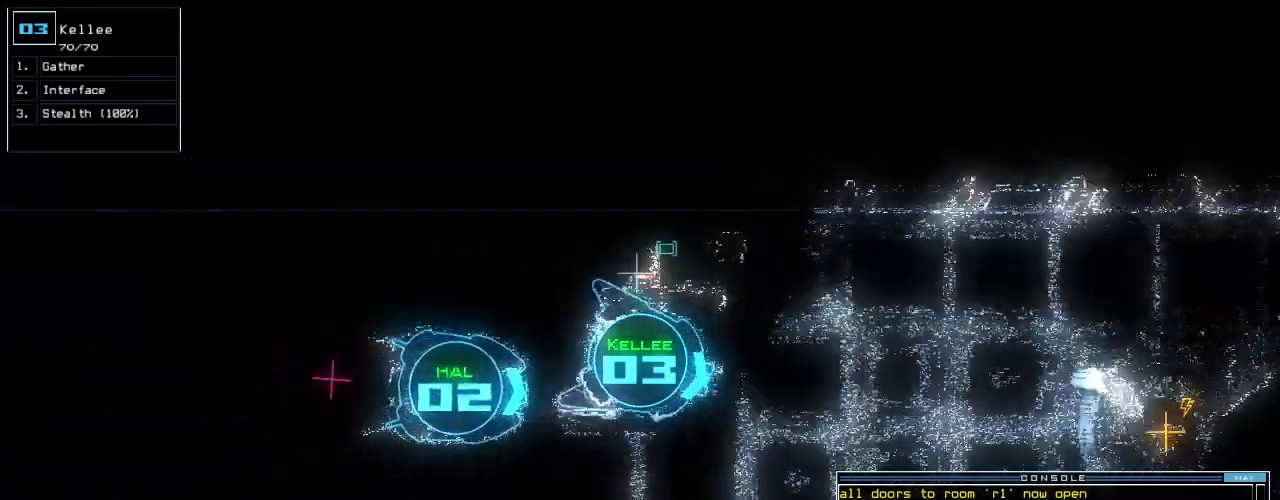
{"keys": ["space"], "events": [[220, "right", "up"], [260, "left", "down"], [400, "left", "up"], [480, "down", "up"], [480, "space", "down"]]}
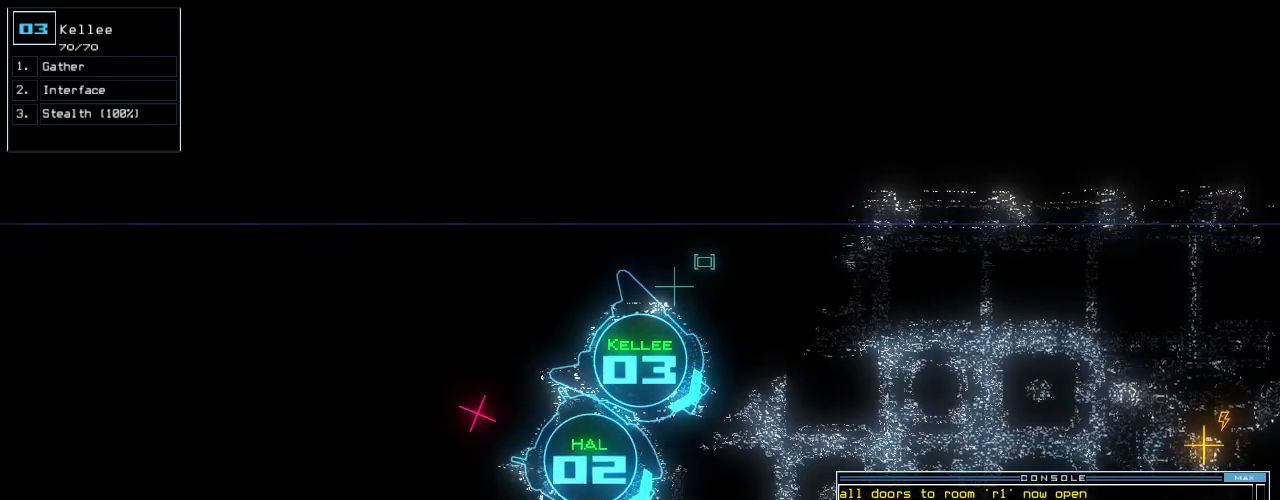
{"keys": [], "events": [[40, "space", "up"]]}
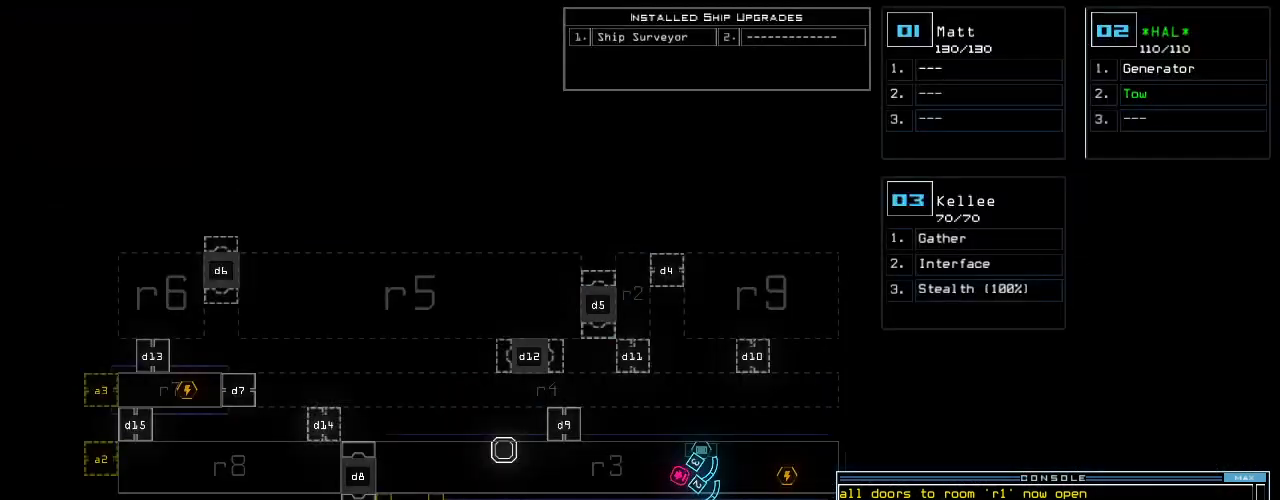
{"keys": [], "events": []}
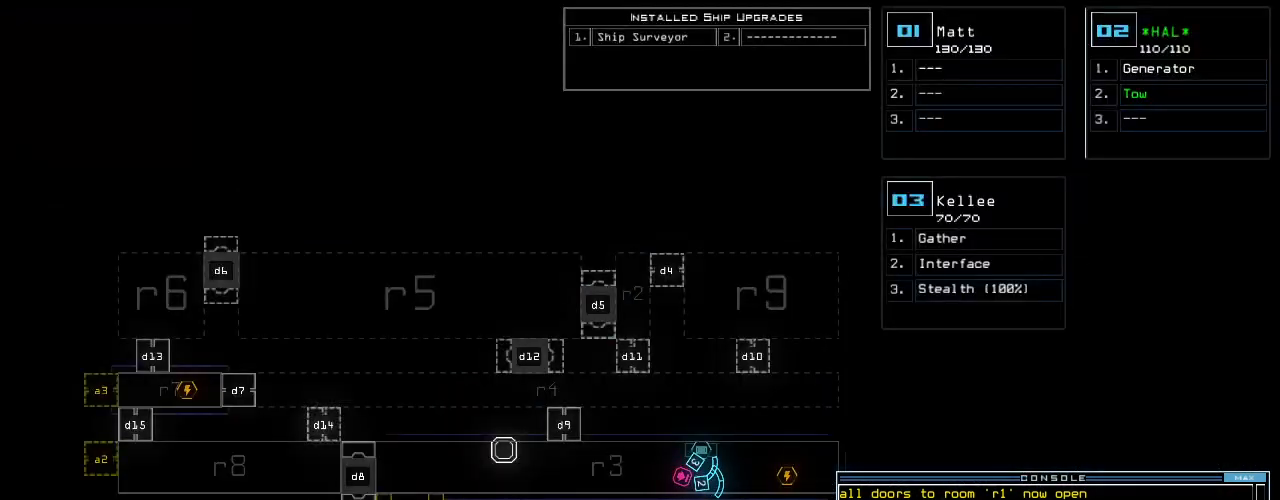
{"keys": [], "events": []}
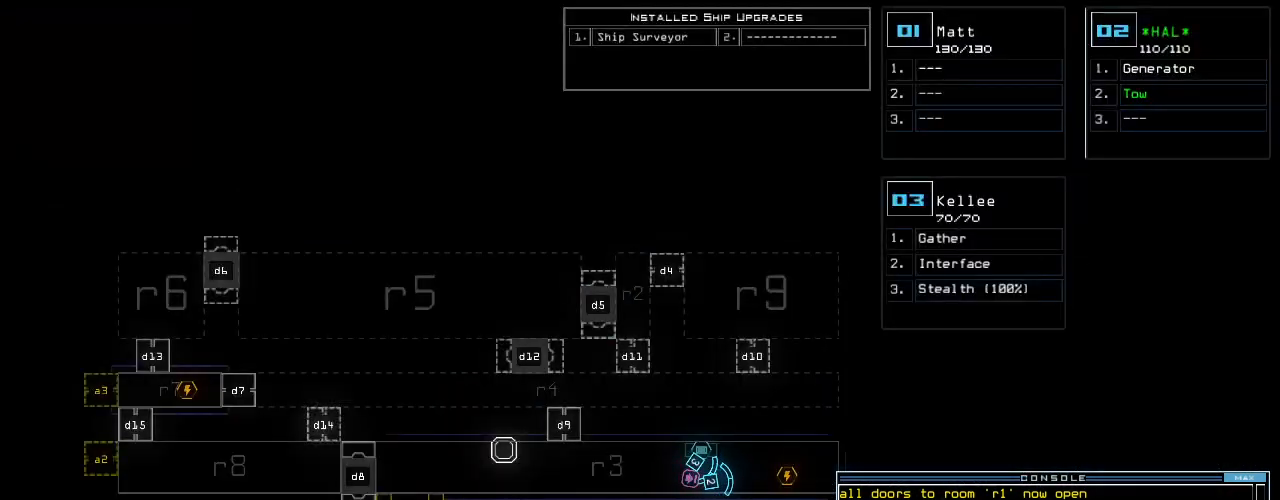
{"keys": [], "events": []}
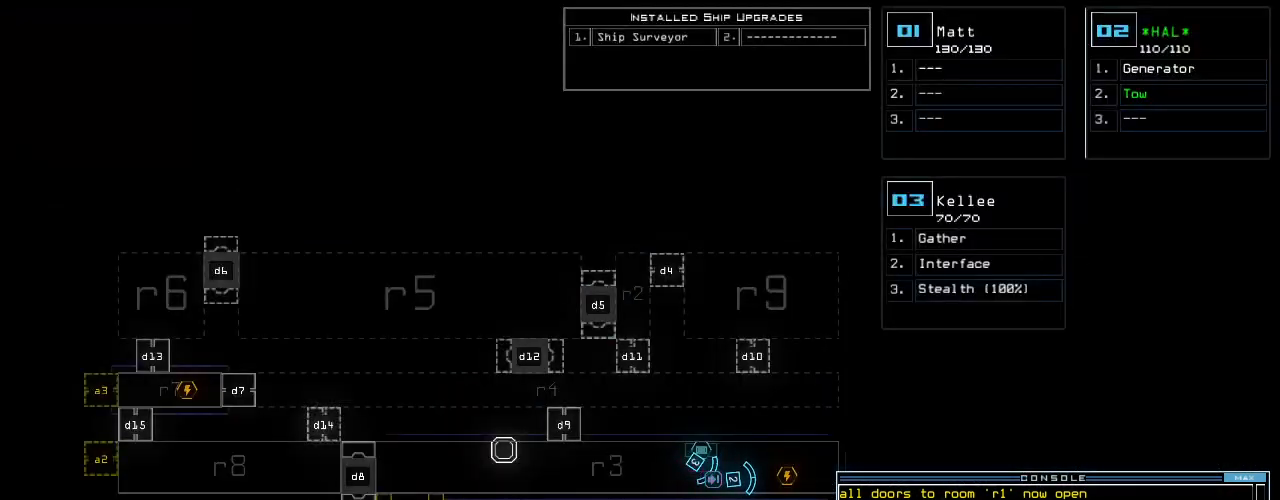
{"keys": ["space"], "events": [[460, "space", "down"]]}
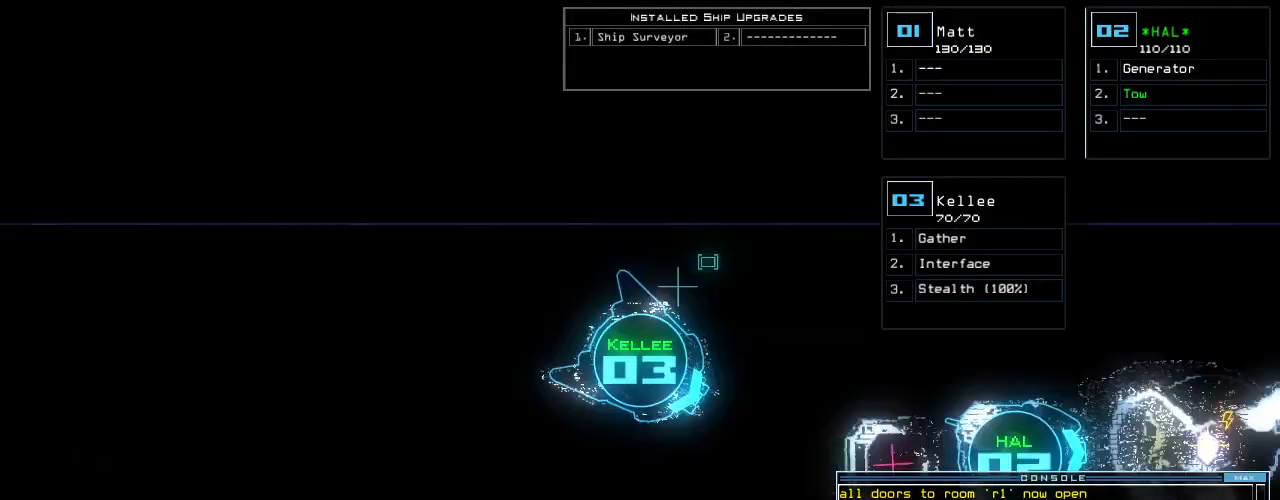
{"keys": [], "events": [[60, "space", "up"], [160, "d", "down"], [220, "d", "up"]]}
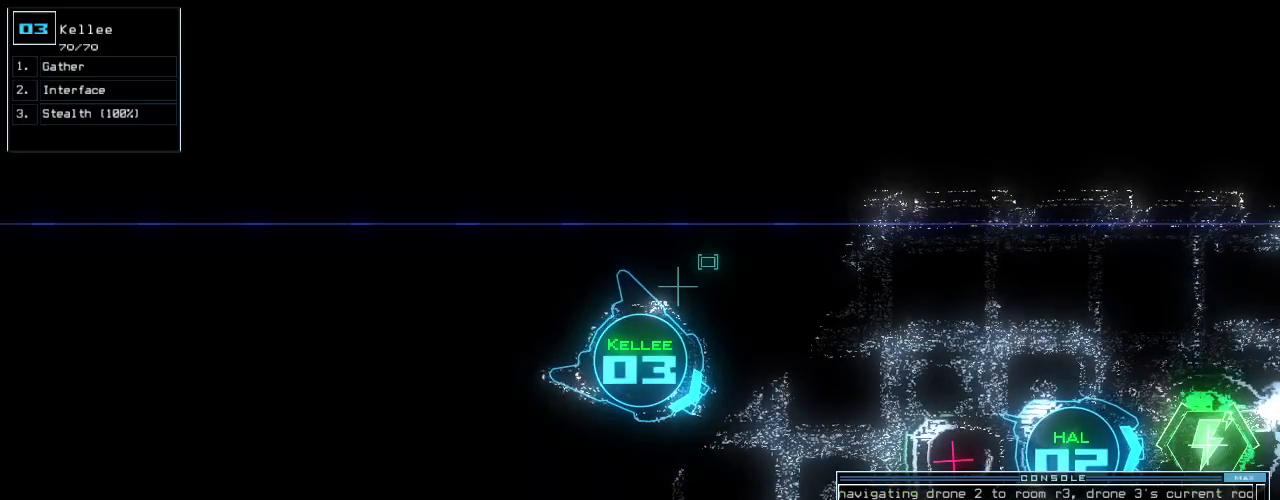
{"keys": ["2"], "events": [[300, "1", "down"], [360, "1", "up"], [480, "2", "down"]]}
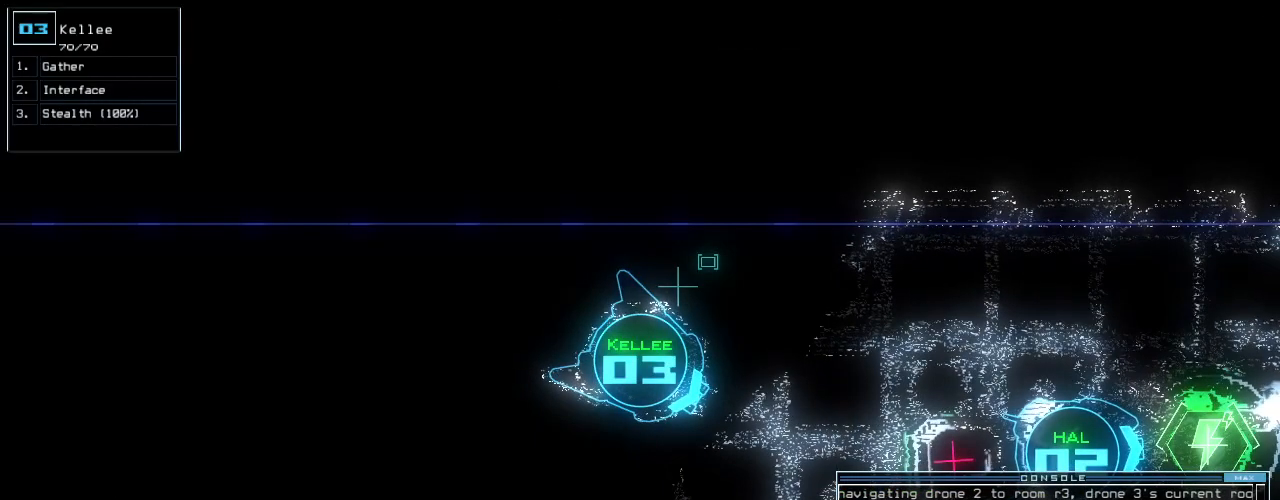
{"keys": [], "events": [[80, "2", "up"], [120, "return", "down"], [180, "return", "up"], [260, "space", "down"], [360, "space", "up"]]}
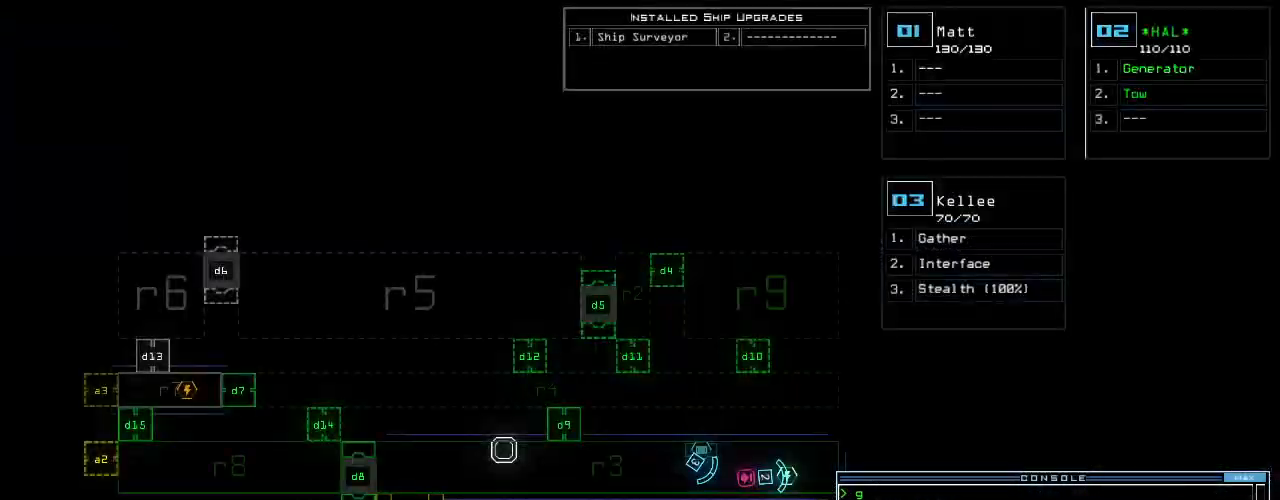
{"keys": ["space"], "events": [[440, "space", "down"]]}
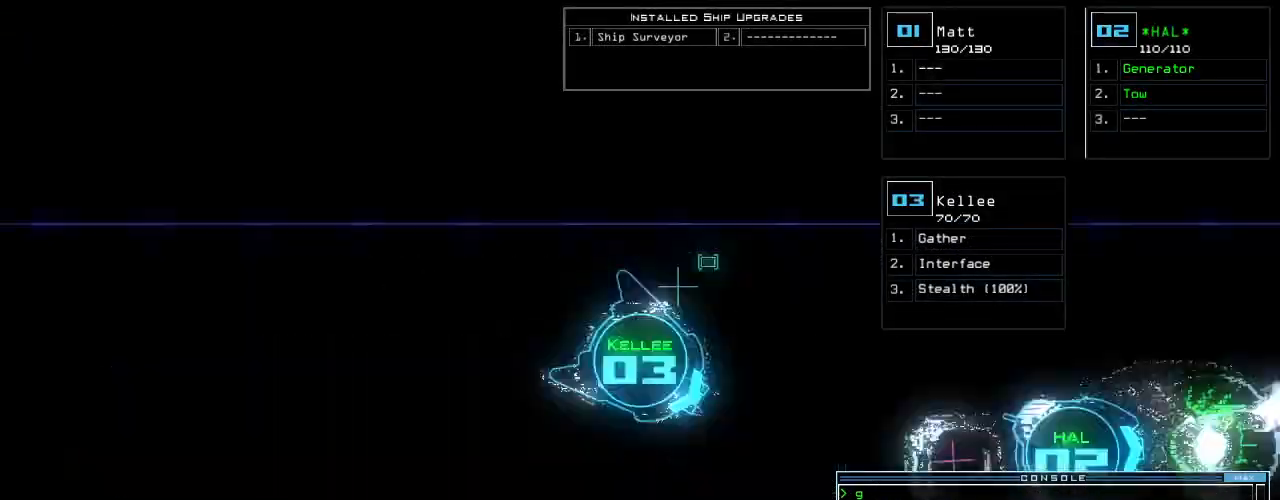
{"keys": [], "events": [[40, "d", "down"], [40, "space", "up"], [120, "d", "up"], [240, "c", "down"], [320, "c", "up"]]}
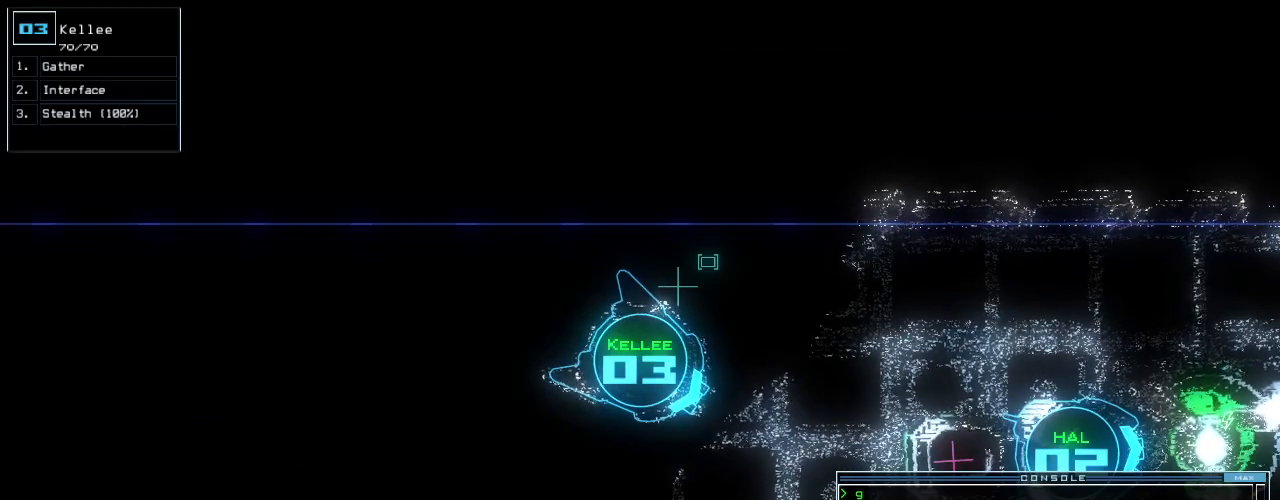
{"keys": [], "events": [[20, "return", "down"], [80, "return", "up"]]}
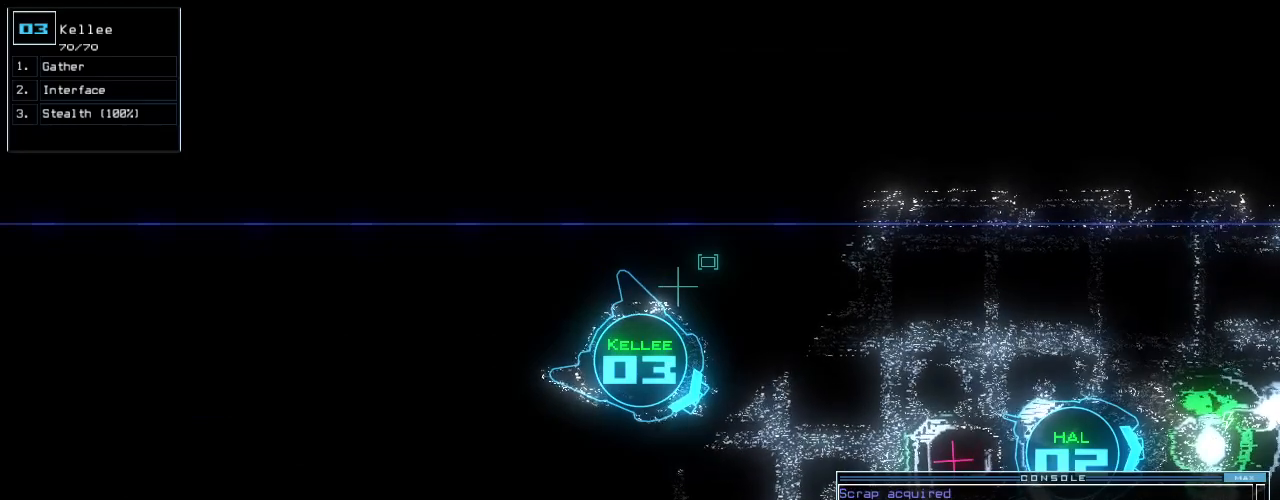
{"keys": [], "events": [[60, "space", "down"], [160, "space", "up"]]}
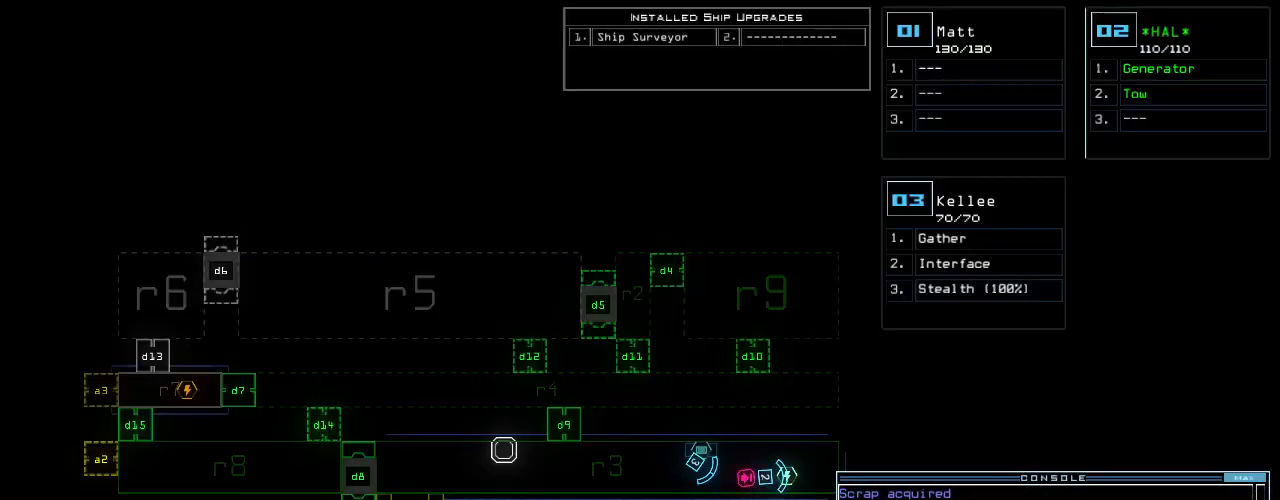
{"keys": [], "events": [[40, "c", "down"], [100, "c", "up"], [160, "c", "down"], [280, "c", "up"], [340, "return", "down"], [420, "return", "up"]]}
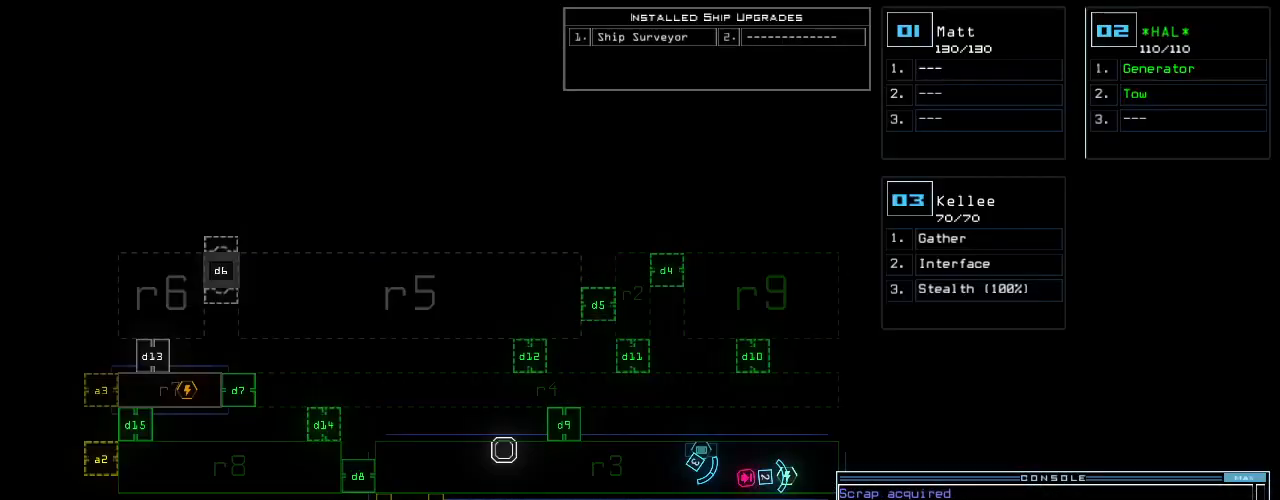
{"keys": [], "events": [[220, "space", "down"], [340, "space", "up"]]}
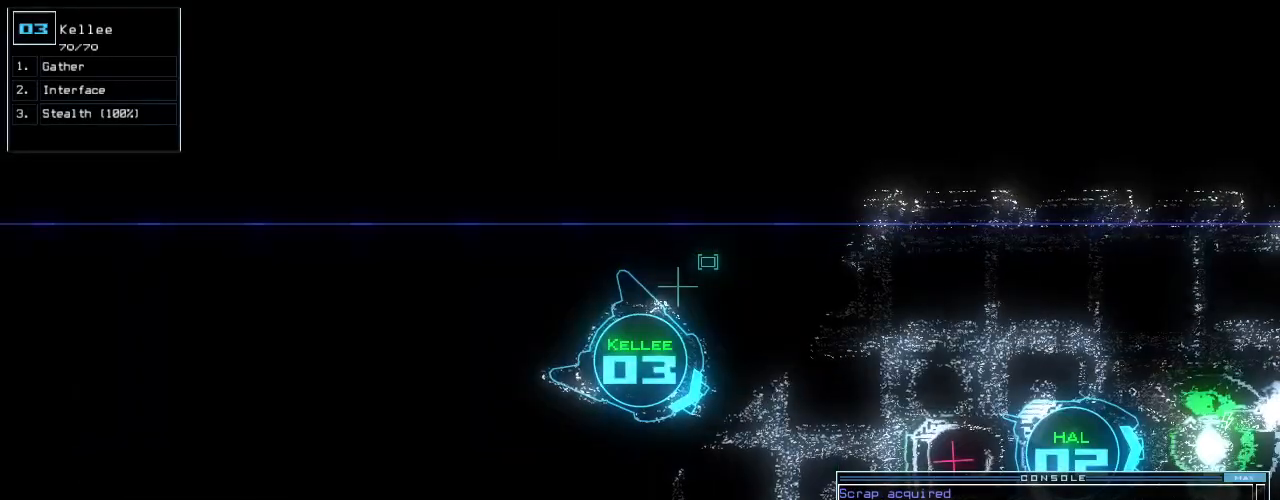
{"keys": [], "events": [[220, "d", "down"], [300, "d", "up"], [400, "c", "down"], [500, "c", "up"]]}
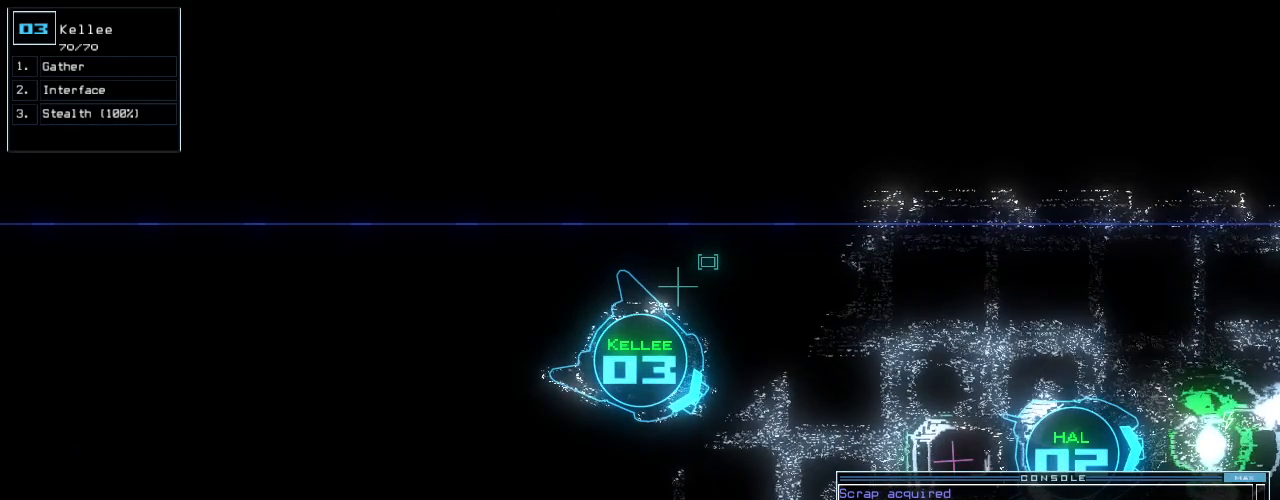
{"keys": [], "events": [[80, "t", "down"], [180, "return", "down"], [180, "t", "up"], [260, "return", "up"]]}
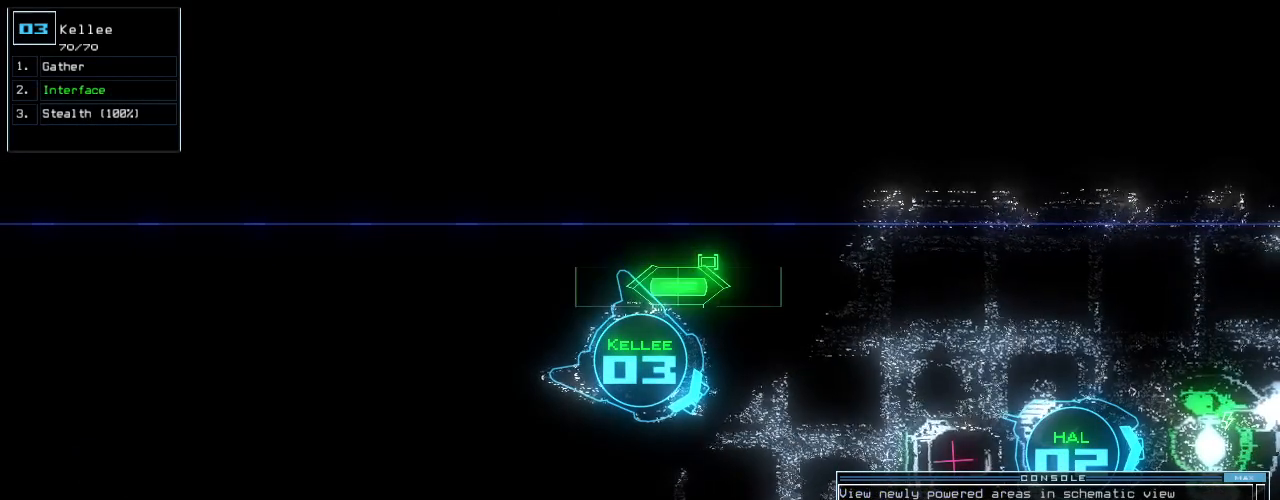
{"keys": ["space"], "events": [[100, "d", "down"], [160, "f", "down"], [180, "d", "up"], [200, "return", "down"], [240, "f", "up"], [280, "return", "up"], [420, "space", "down"]]}
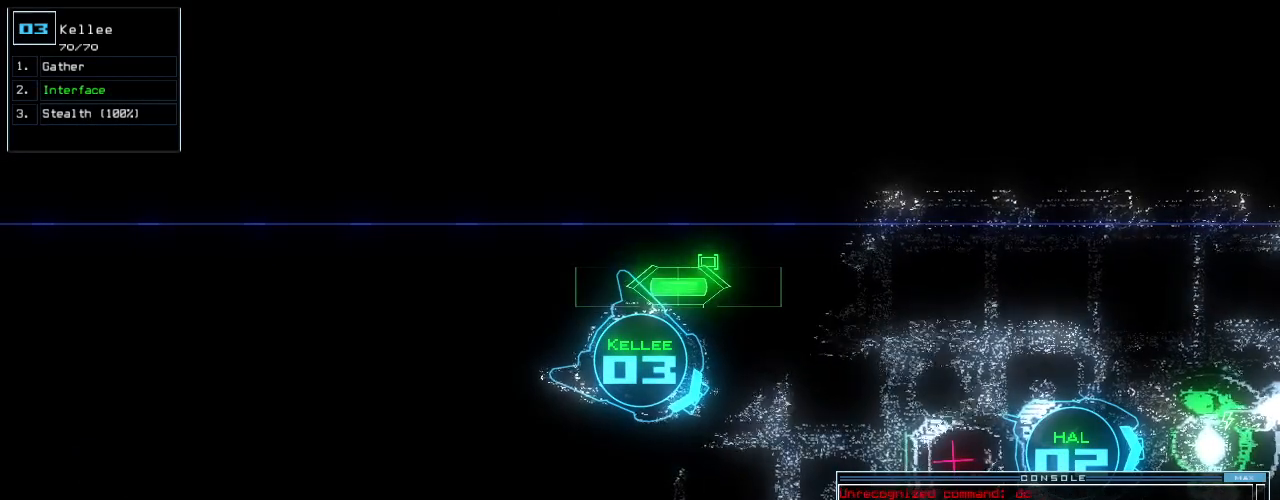
{"keys": [], "events": [[20, "space", "up"]]}
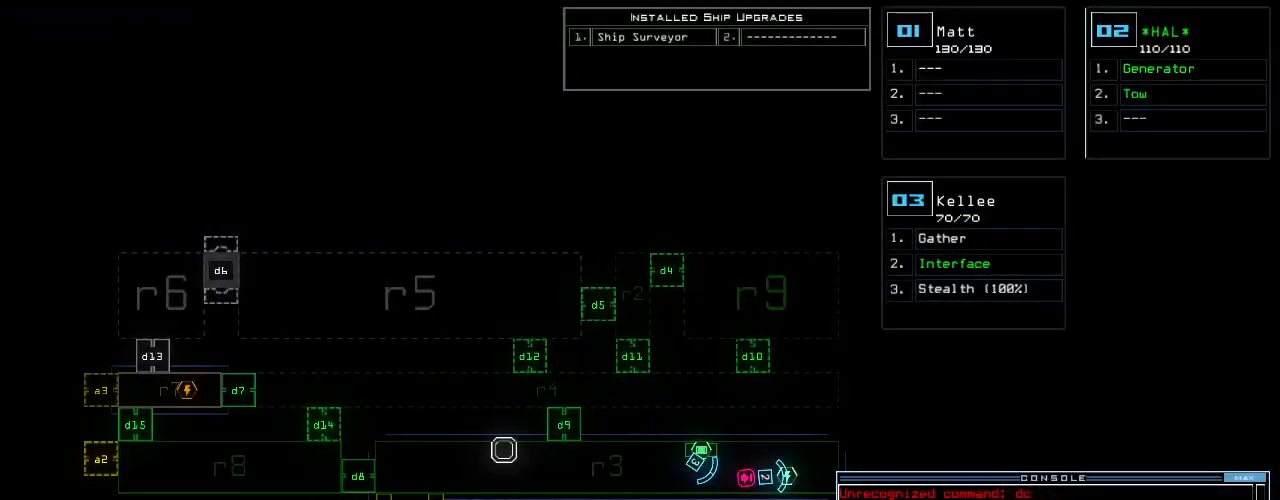
{"keys": ["3", "right"], "events": [[460, "right", "down"], [480, "3", "down"]]}
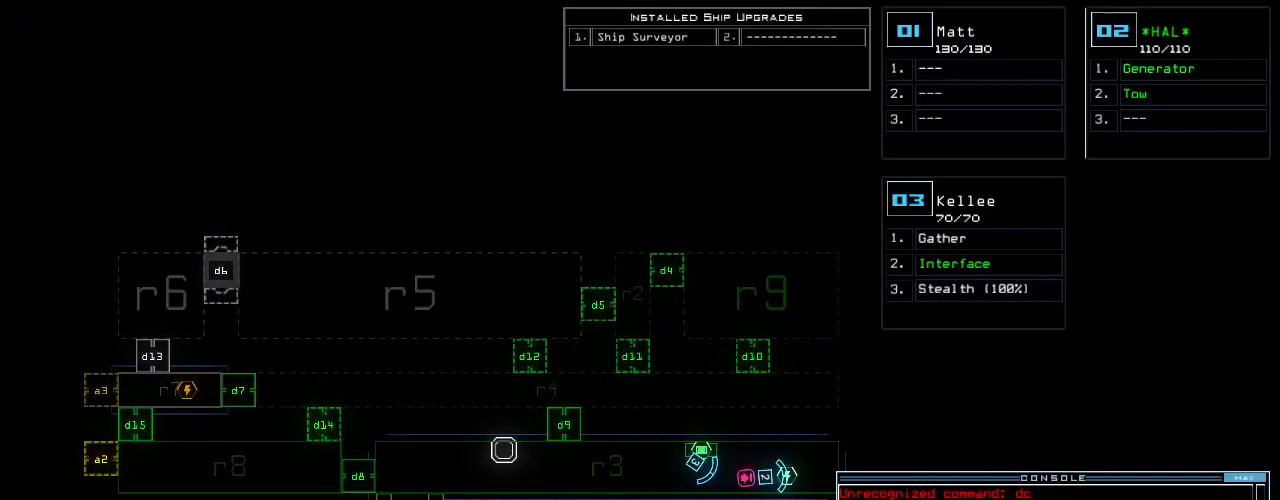
{"keys": ["right", "up"], "events": [[100, "3", "up"], [100, "up", "down"]]}
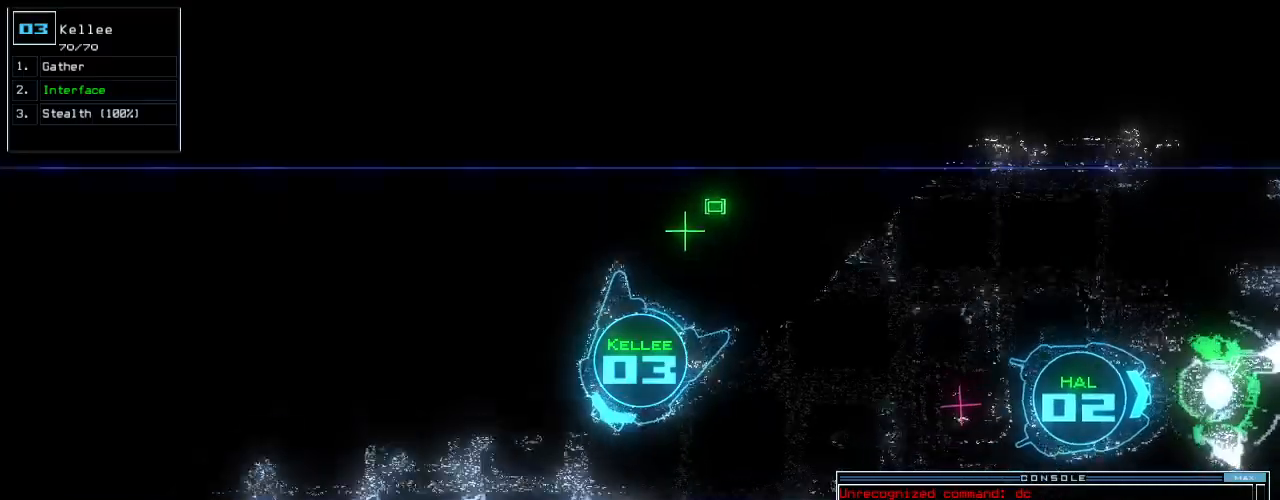
{"keys": ["up"], "events": [[480, "right", "up"]]}
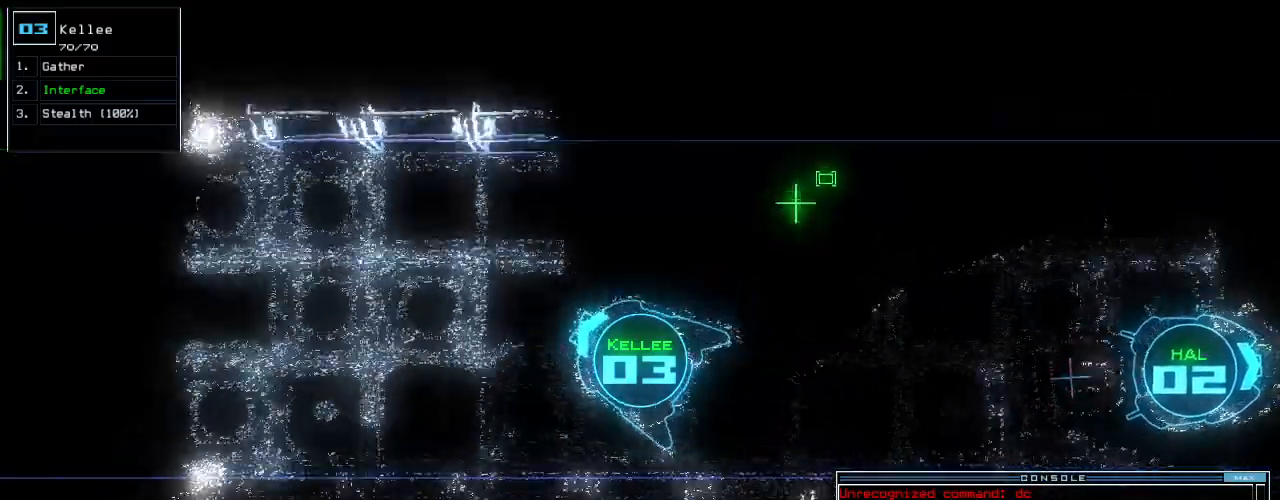
{"keys": ["up"], "events": [[220, "left", "down"], [240, "left", "up"]]}